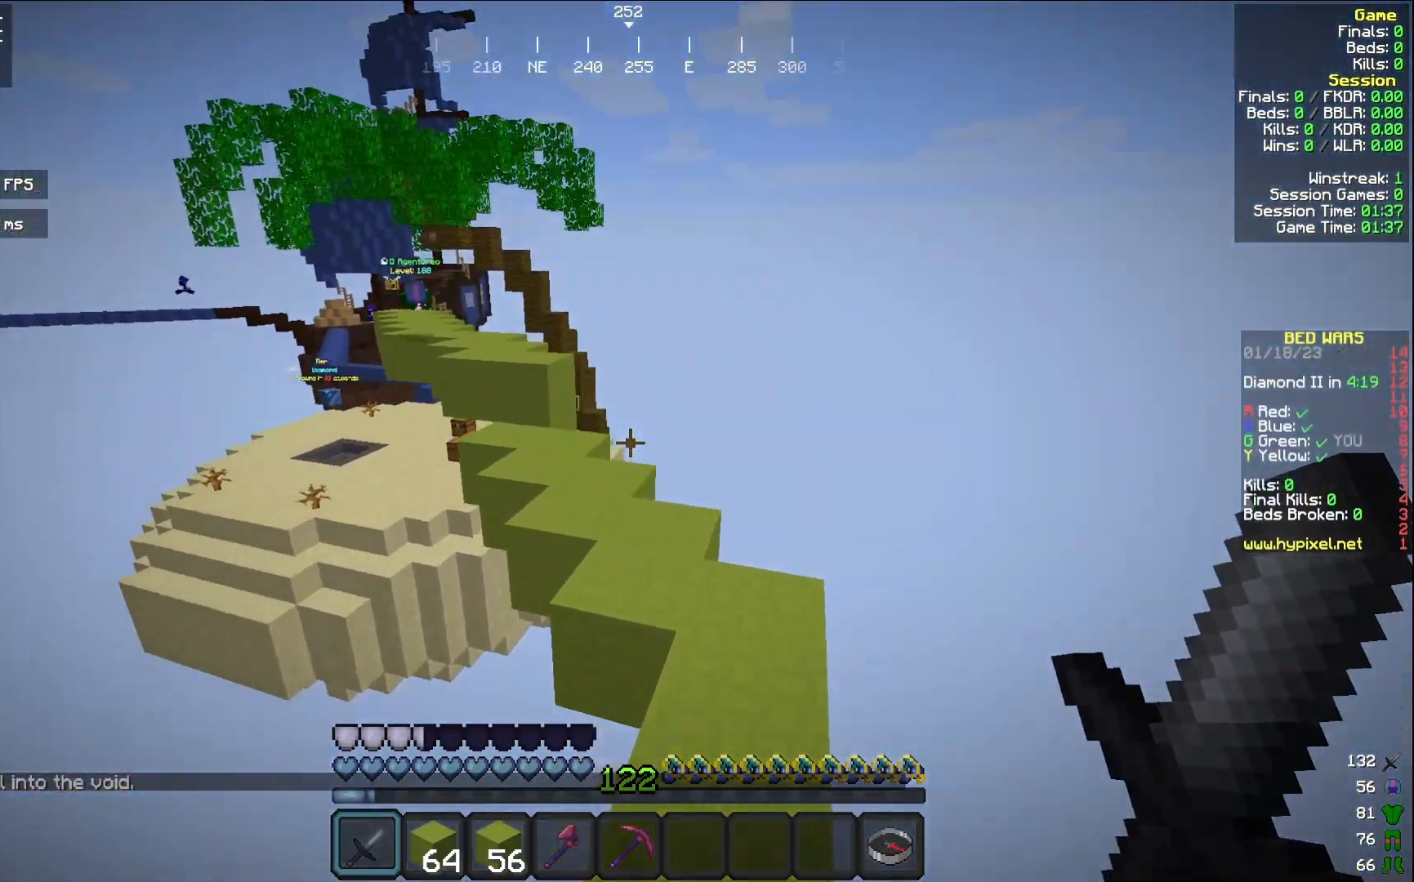
Gameplay with keyboard and mouse; each line is a JSON object with the keys and mouse buttons held at the frame after it. "events" lists presses ("down") and releases ("up") of "a", "d", "s", "w", "mouse_left" and "mouse_right" between this image and that frame as [ms after this image, input, new state], when the widget could be followed in between. "mouse_left", "mouse_right" = the "left", "right" buttons of the "mouse" list. No other keys are recorded. Fast repeated clicks can show as one long hold. Mouse movement is not recorded.
{"keys": ["a", "w"], "mouse": [], "events": [[383, "a", "down"]]}
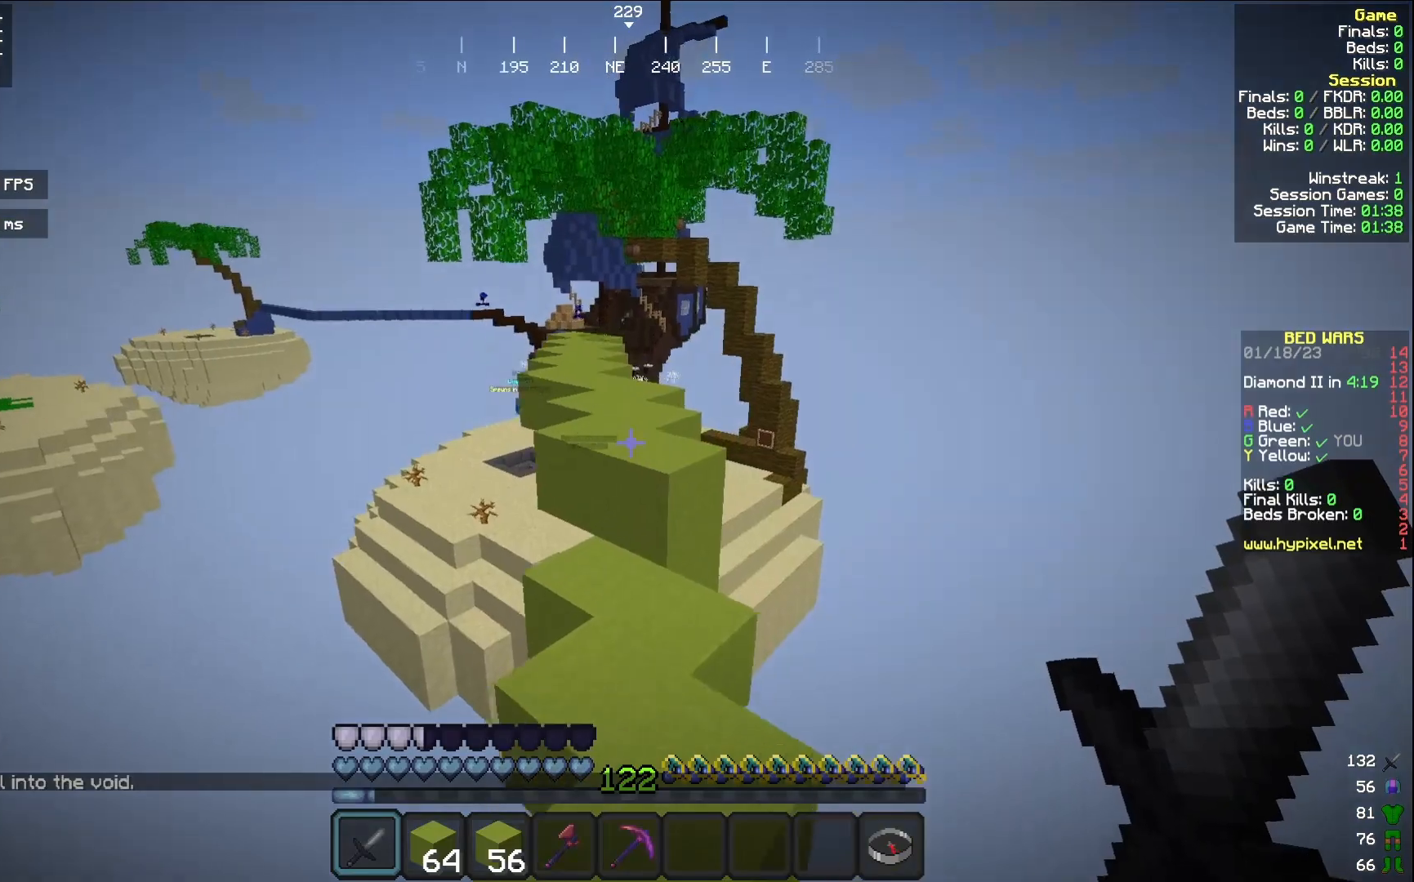
{"keys": ["w"], "mouse": [], "events": [[117, "a", "up"]]}
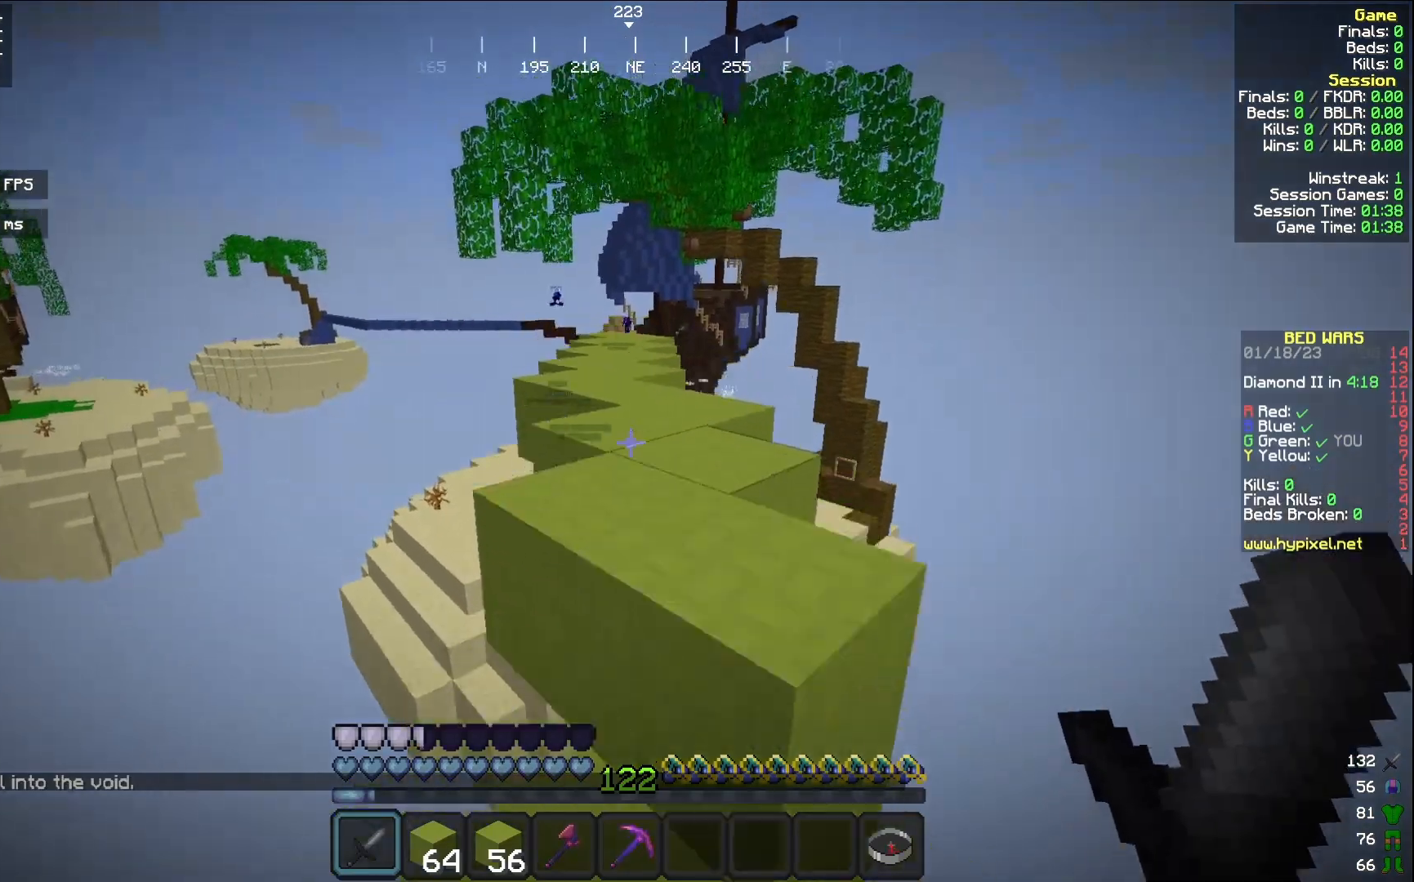
{"keys": ["w"], "mouse": [], "events": []}
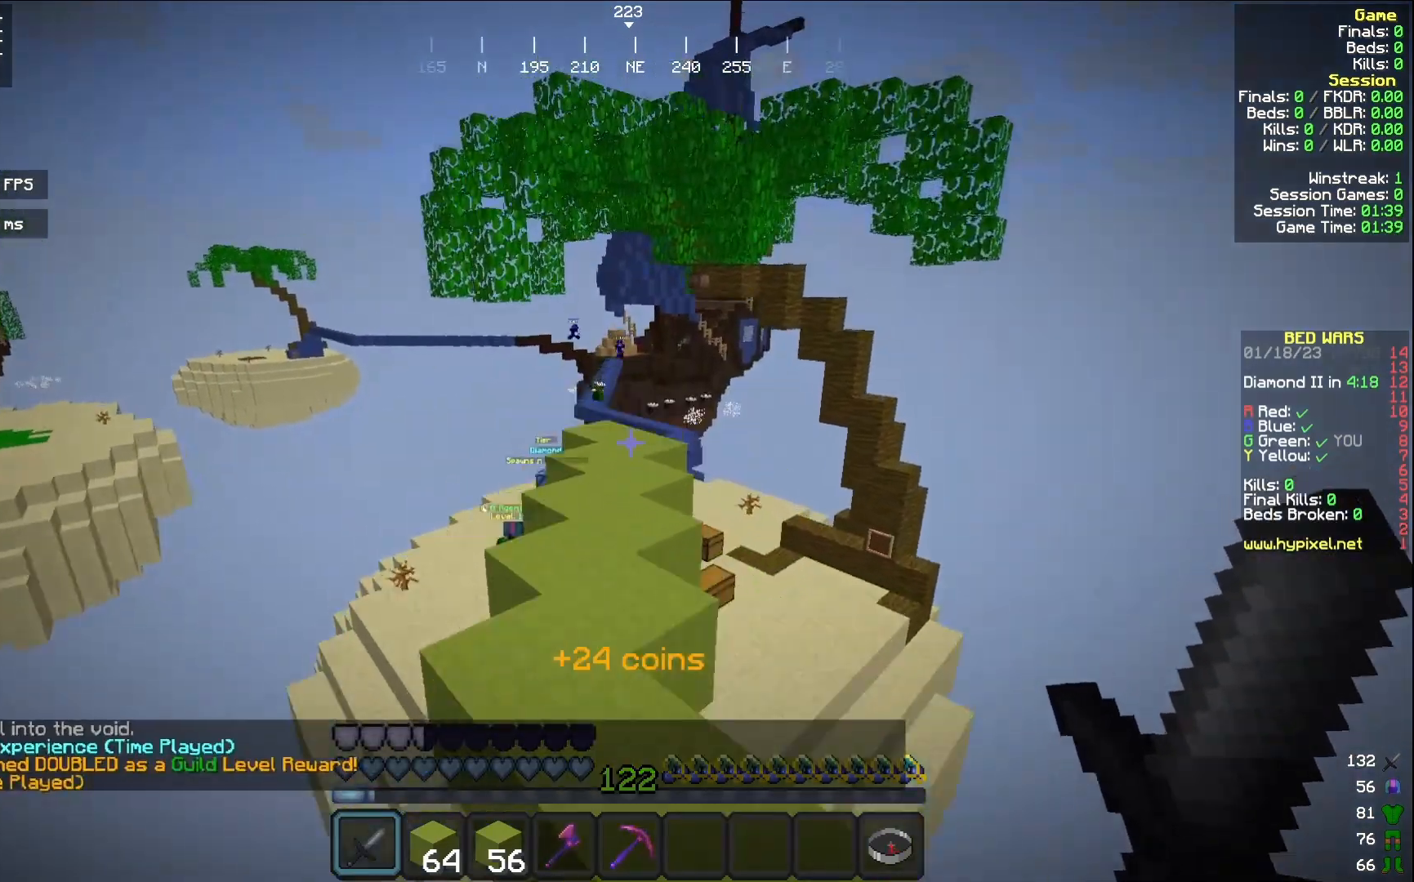
{"keys": ["w"], "mouse": [], "events": []}
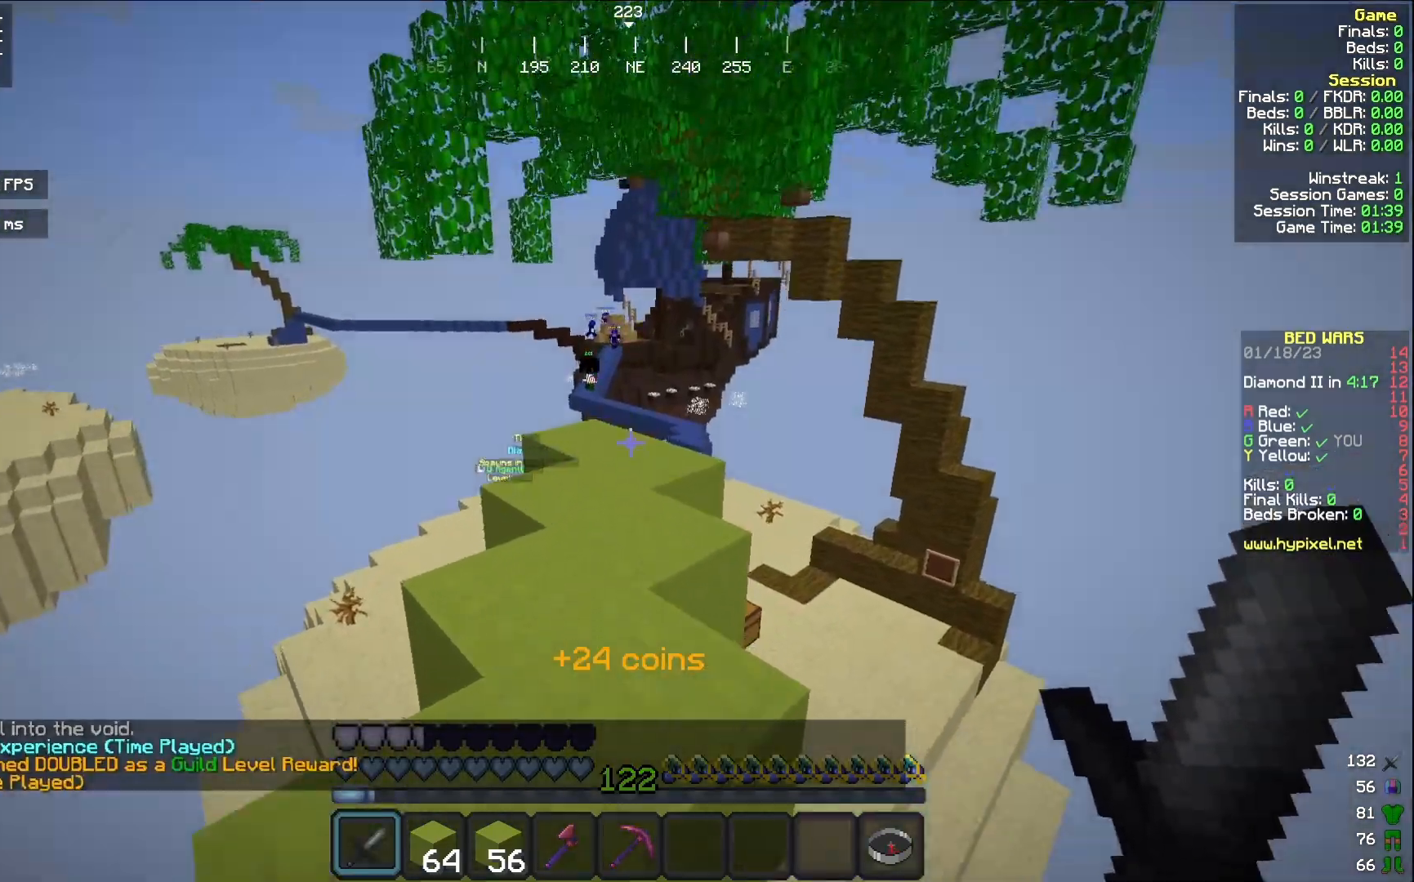
{"keys": ["w"], "mouse": [], "events": []}
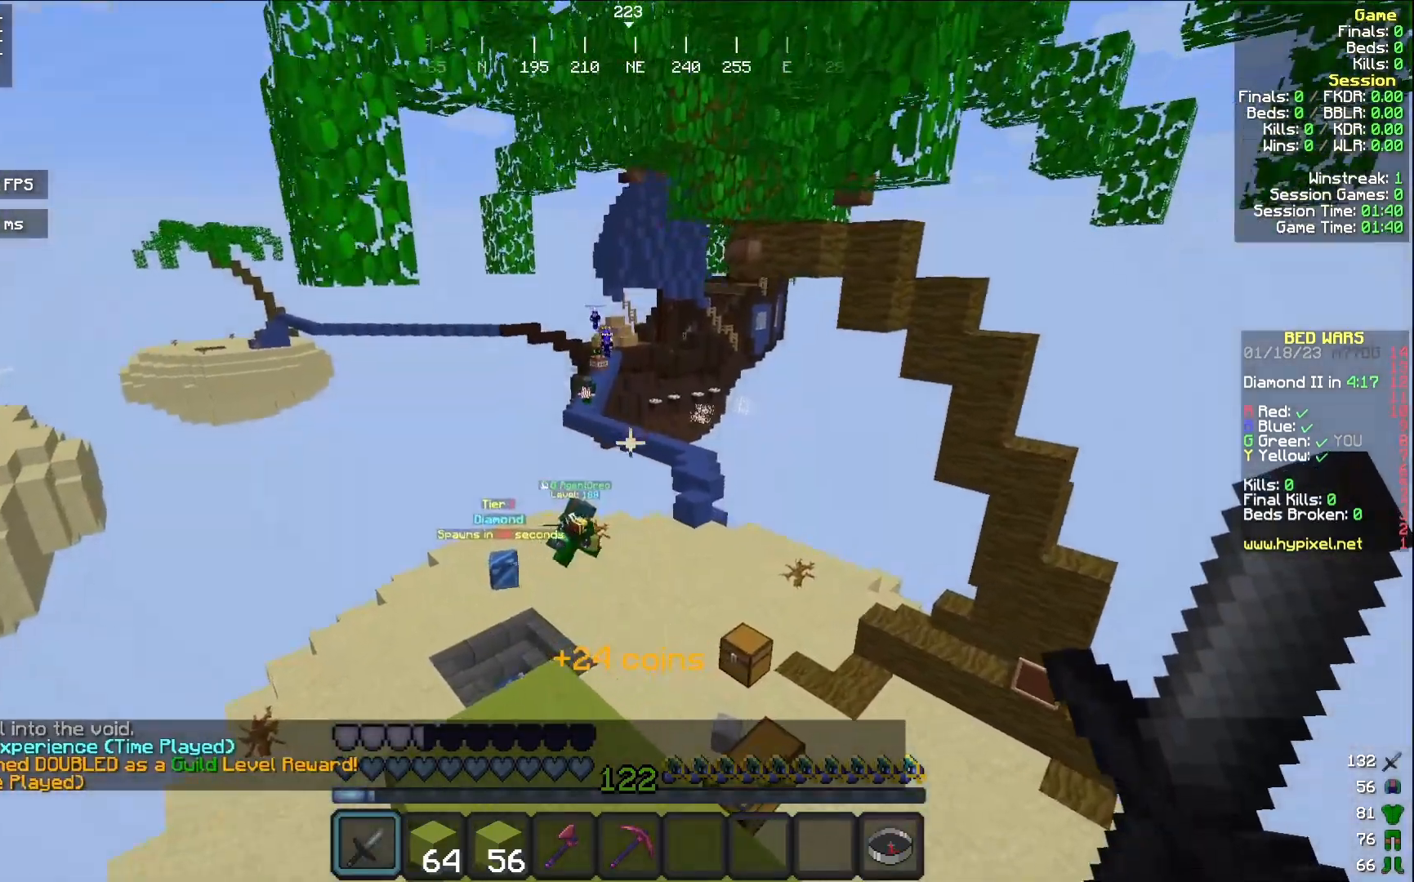
{"keys": ["w"], "mouse": [], "events": []}
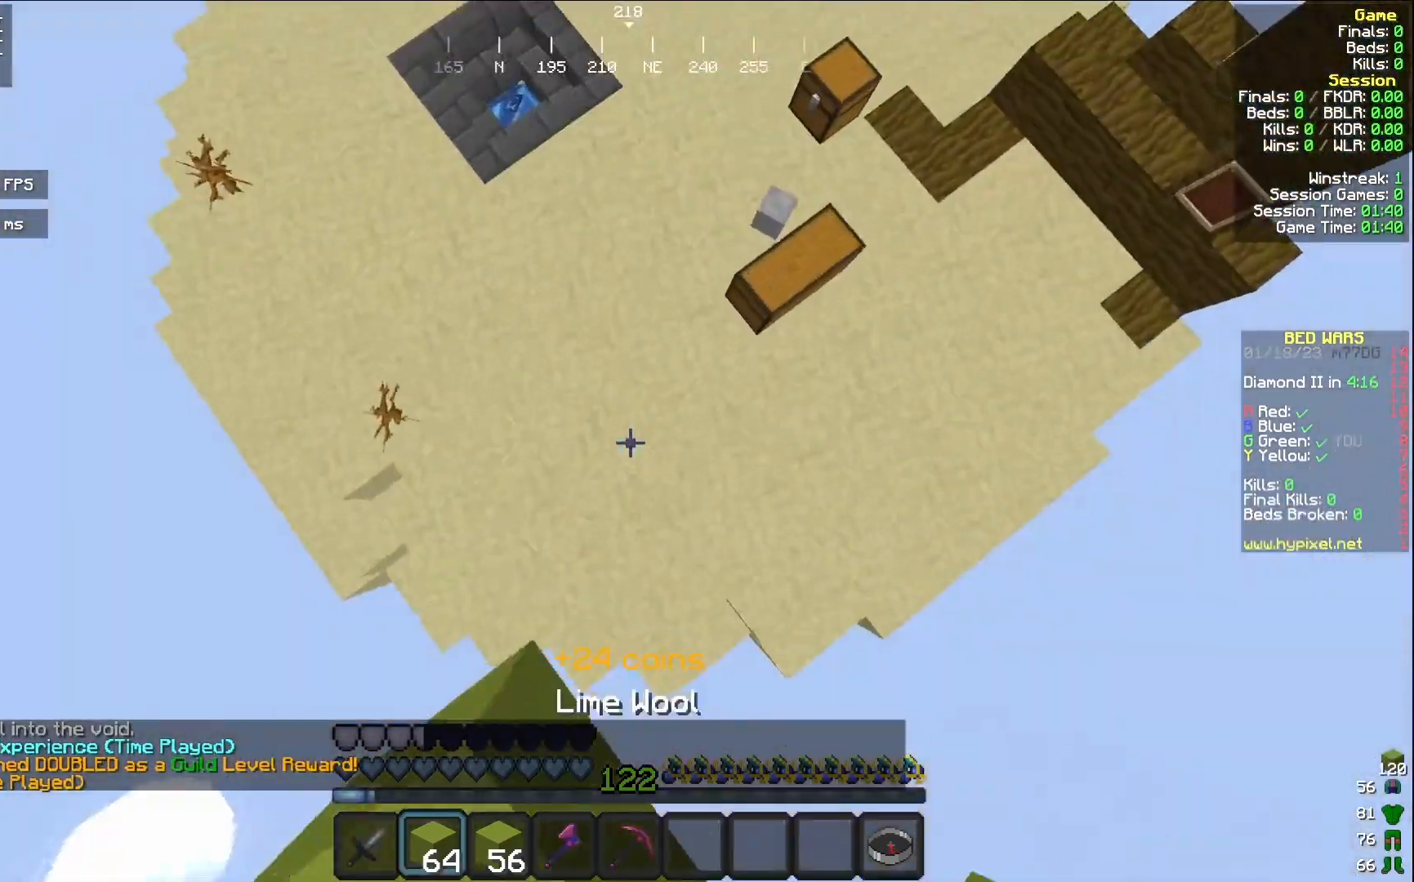
{"keys": ["w"], "mouse": ["right"], "events": [[33, "mouse_right", "down"]]}
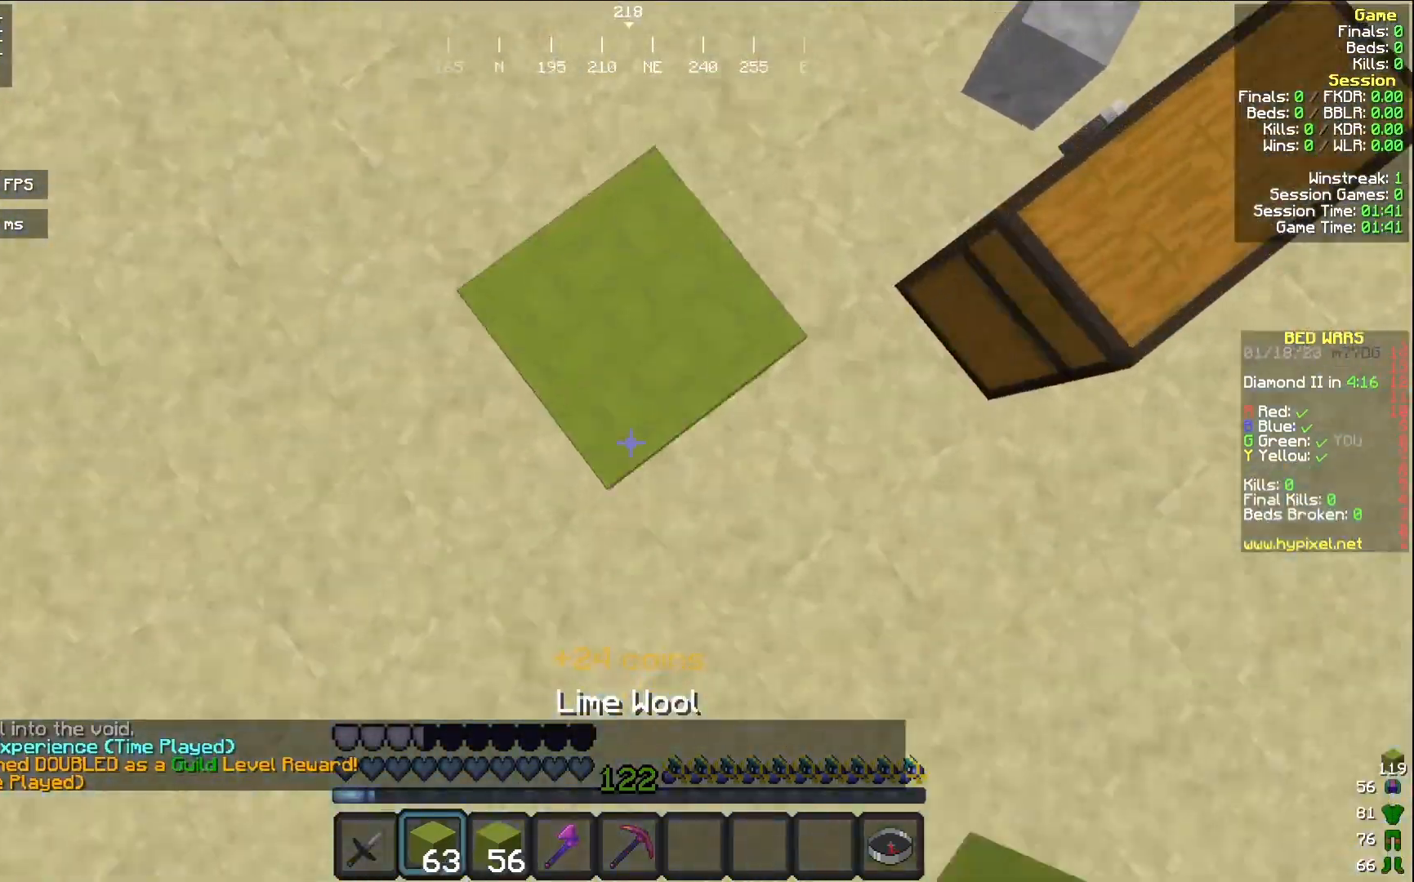
{"keys": ["d", "w"], "mouse": [], "events": [[17, "mouse_right", "up"], [500, "d", "down"]]}
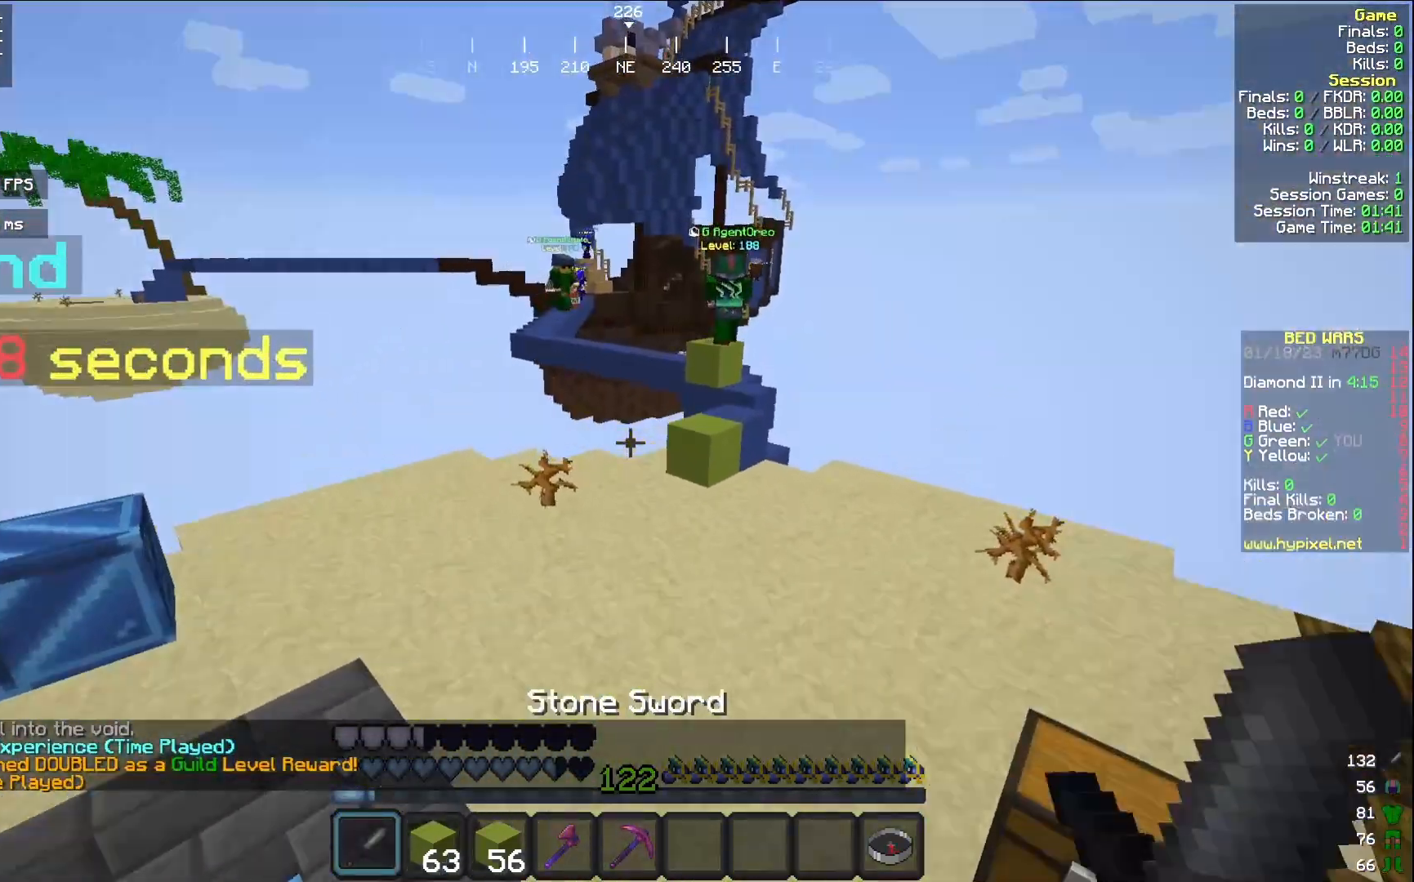
{"keys": ["w"], "mouse": [], "events": [[117, "d", "up"], [267, "mouse_left", "down"], [383, "mouse_left", "up"]]}
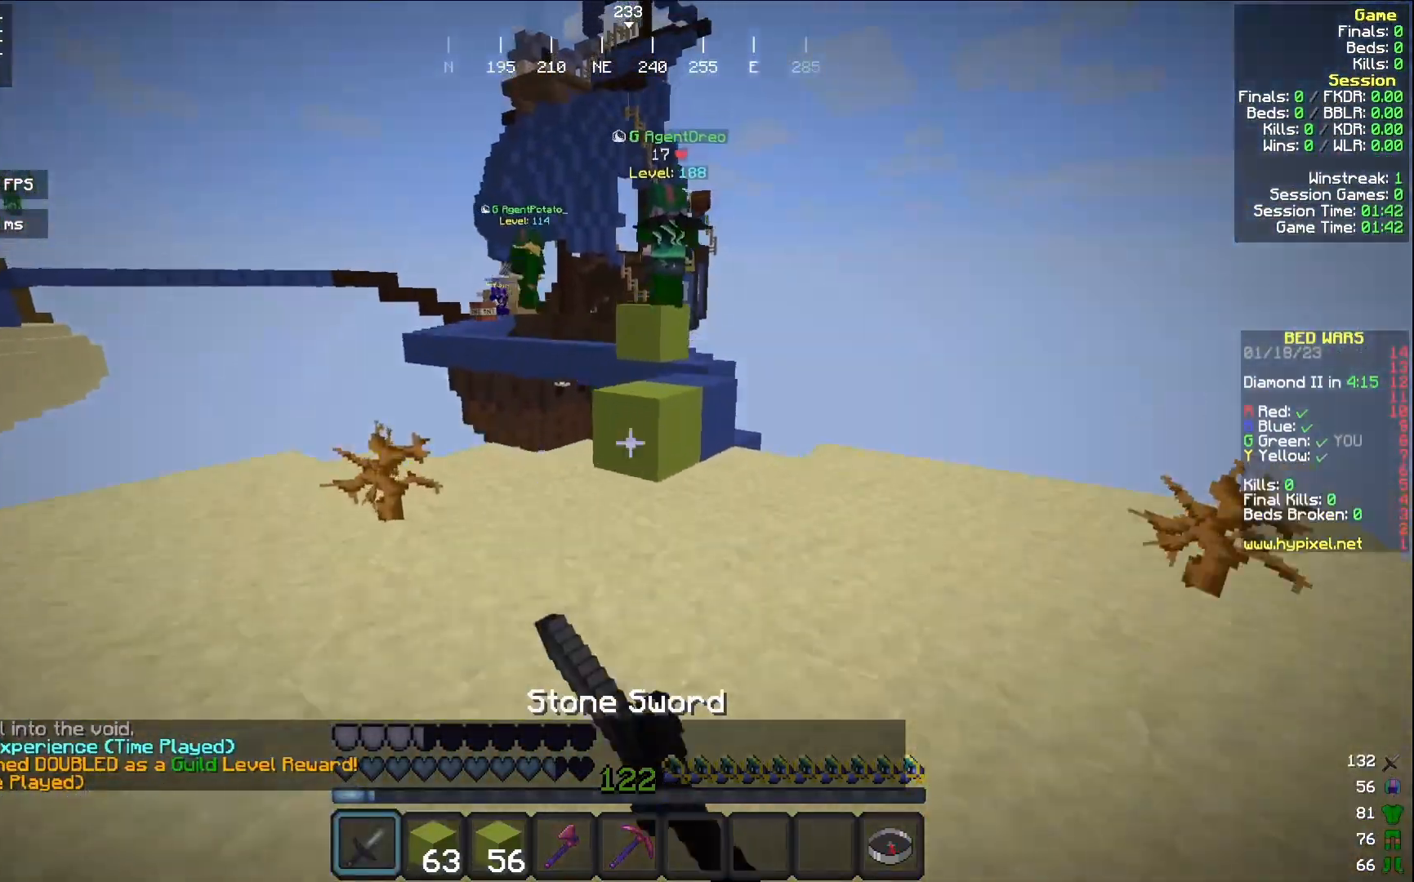
{"keys": ["w"], "mouse": [], "events": []}
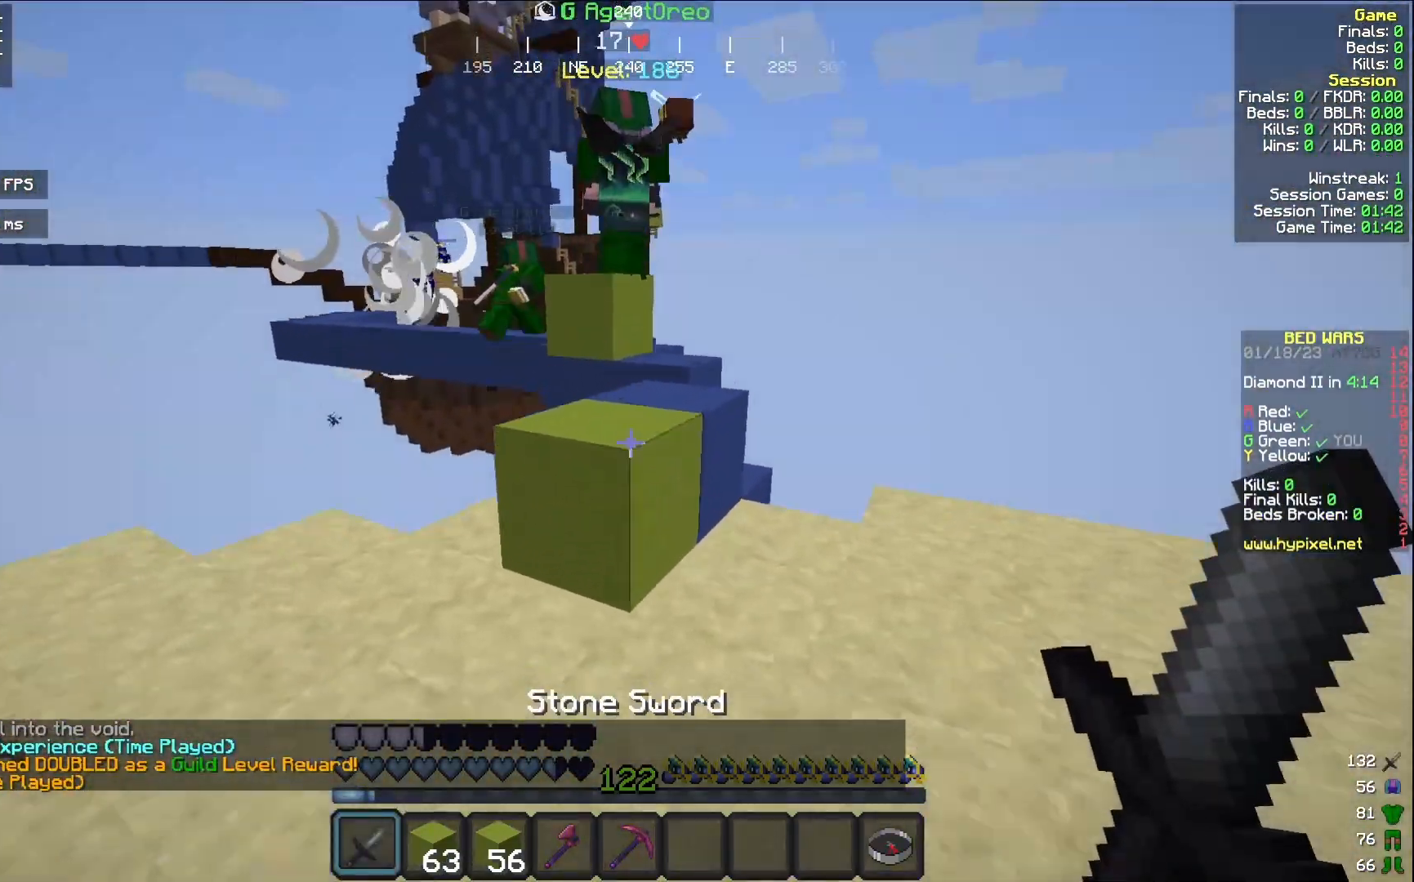
{"keys": [], "mouse": [], "events": [[133, "d", "down"], [233, "w", "up"], [283, "d", "up"]]}
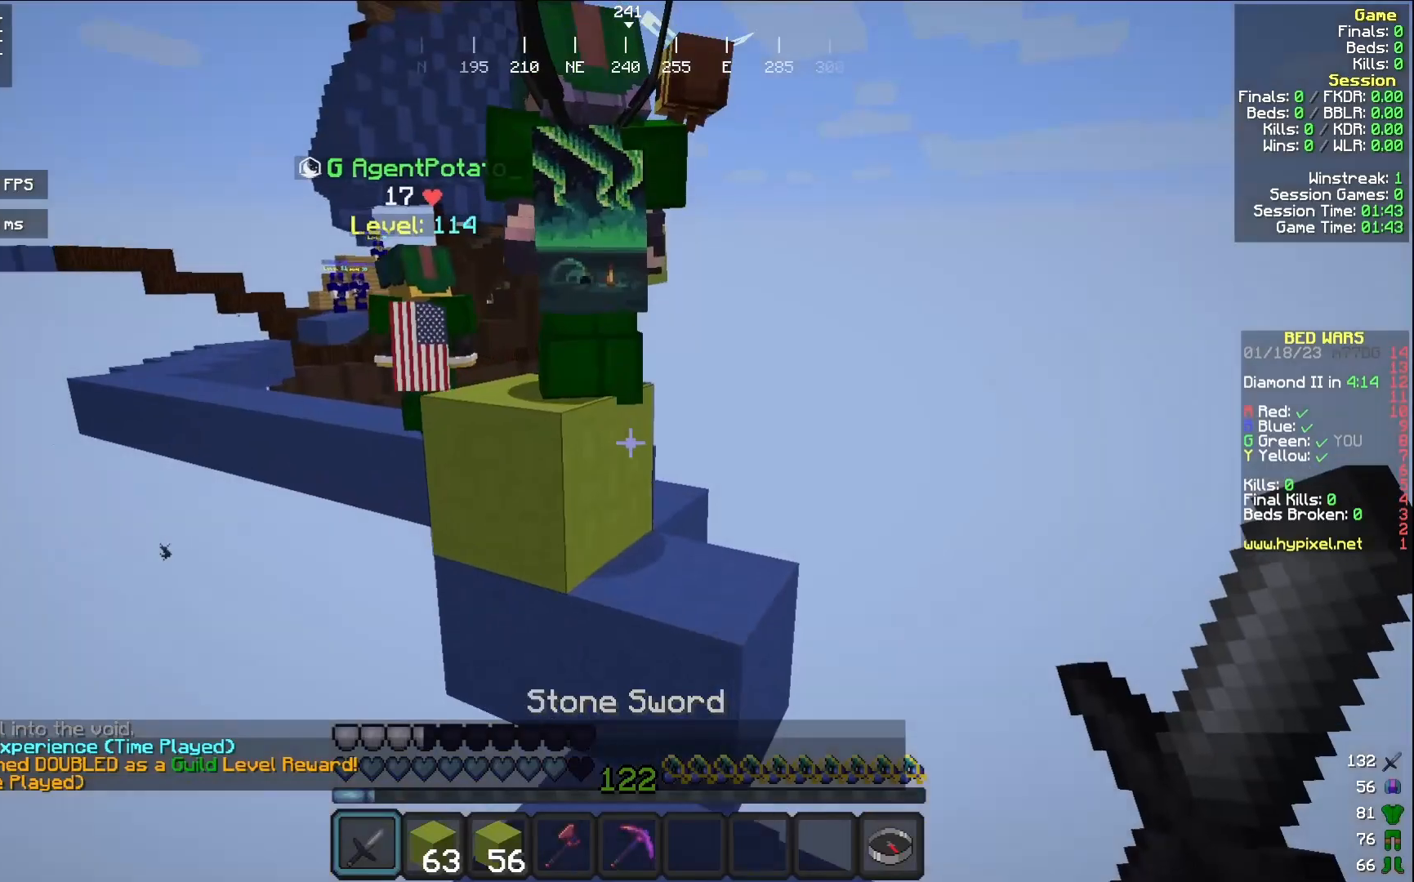
{"keys": [], "mouse": [], "events": []}
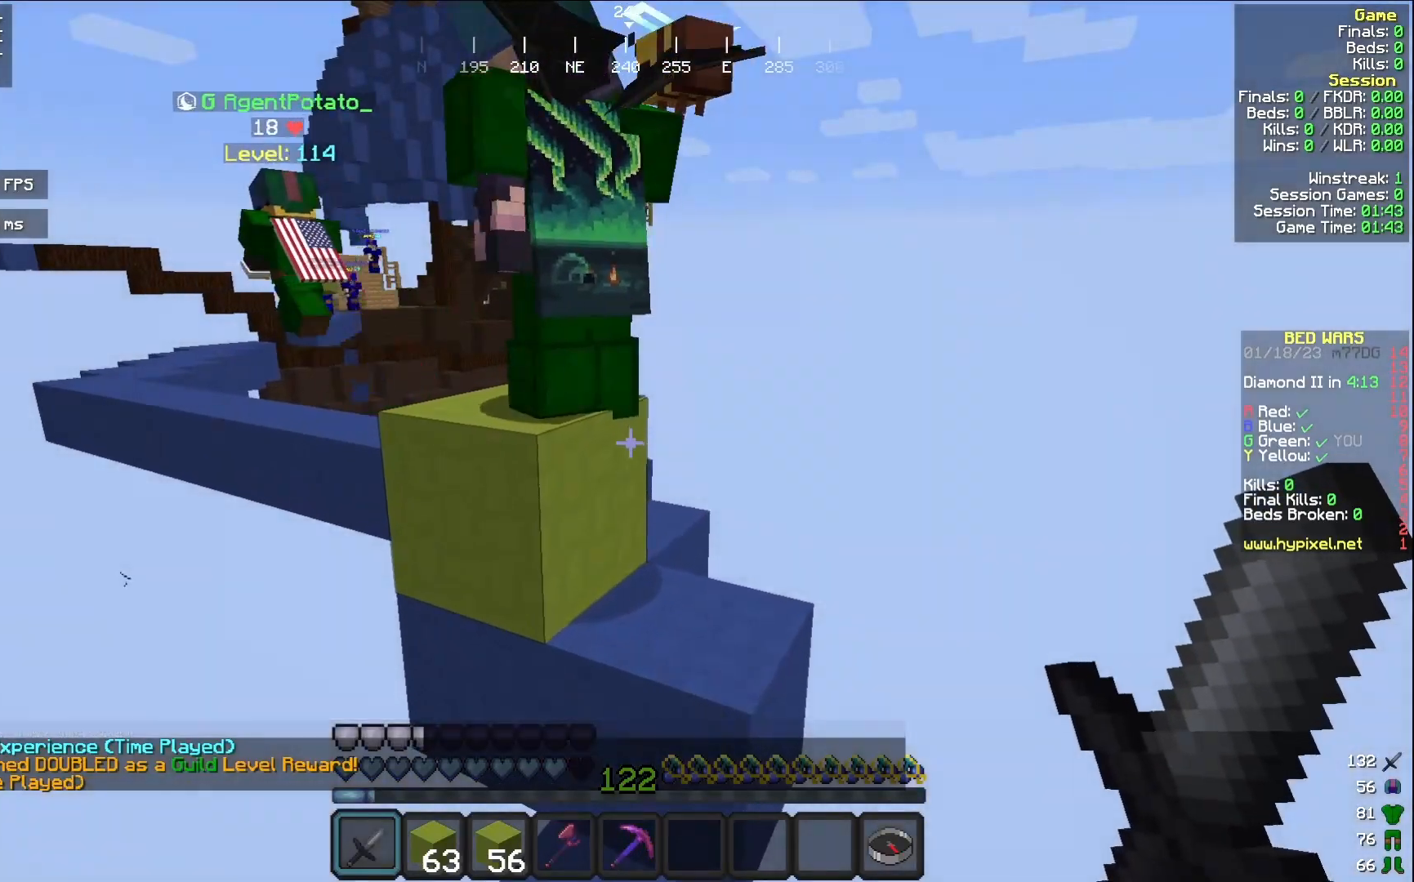
{"keys": [], "mouse": [], "events": []}
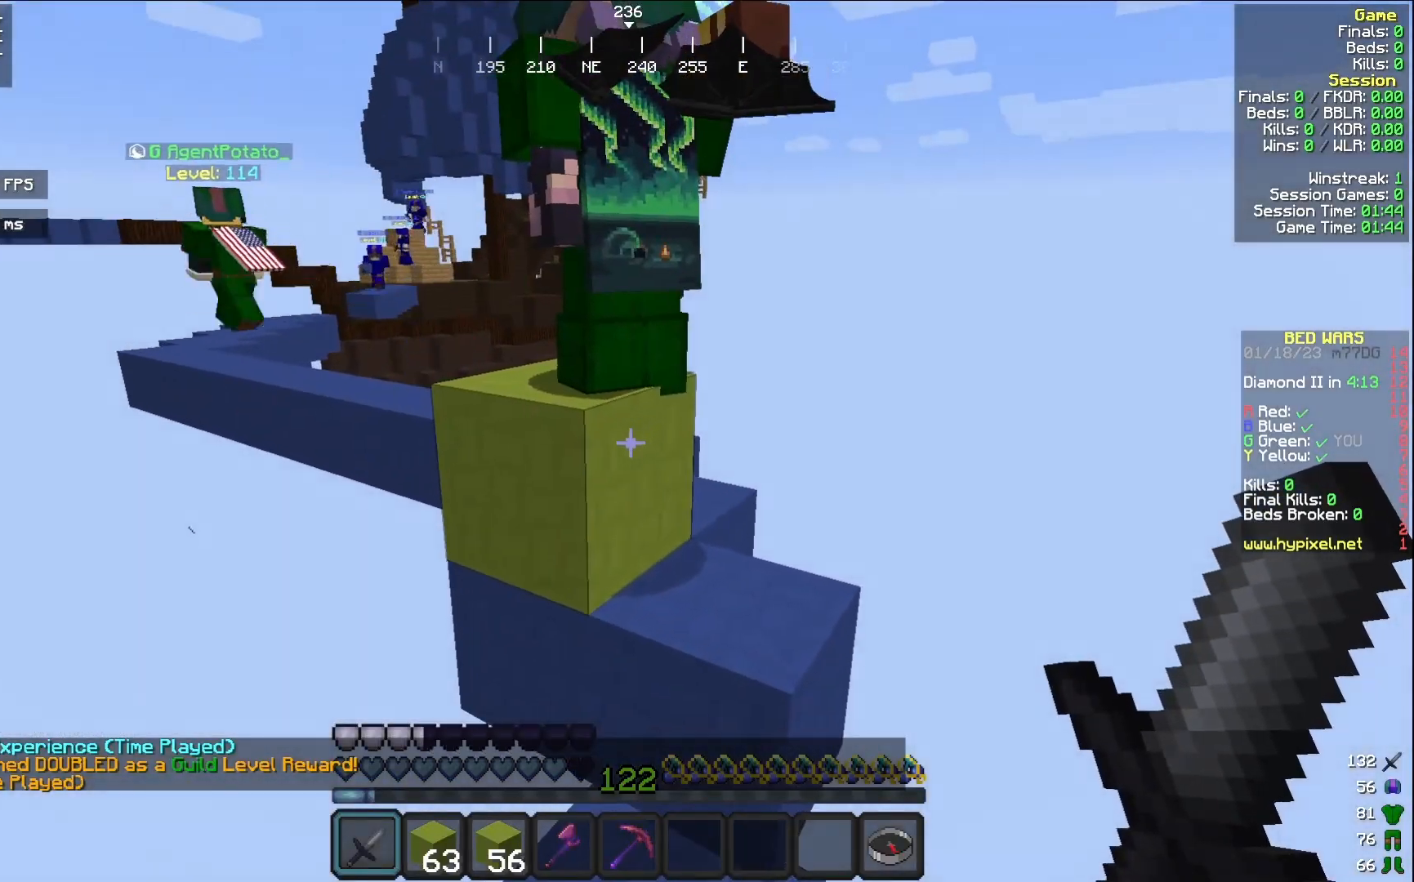
{"keys": [], "mouse": [], "events": []}
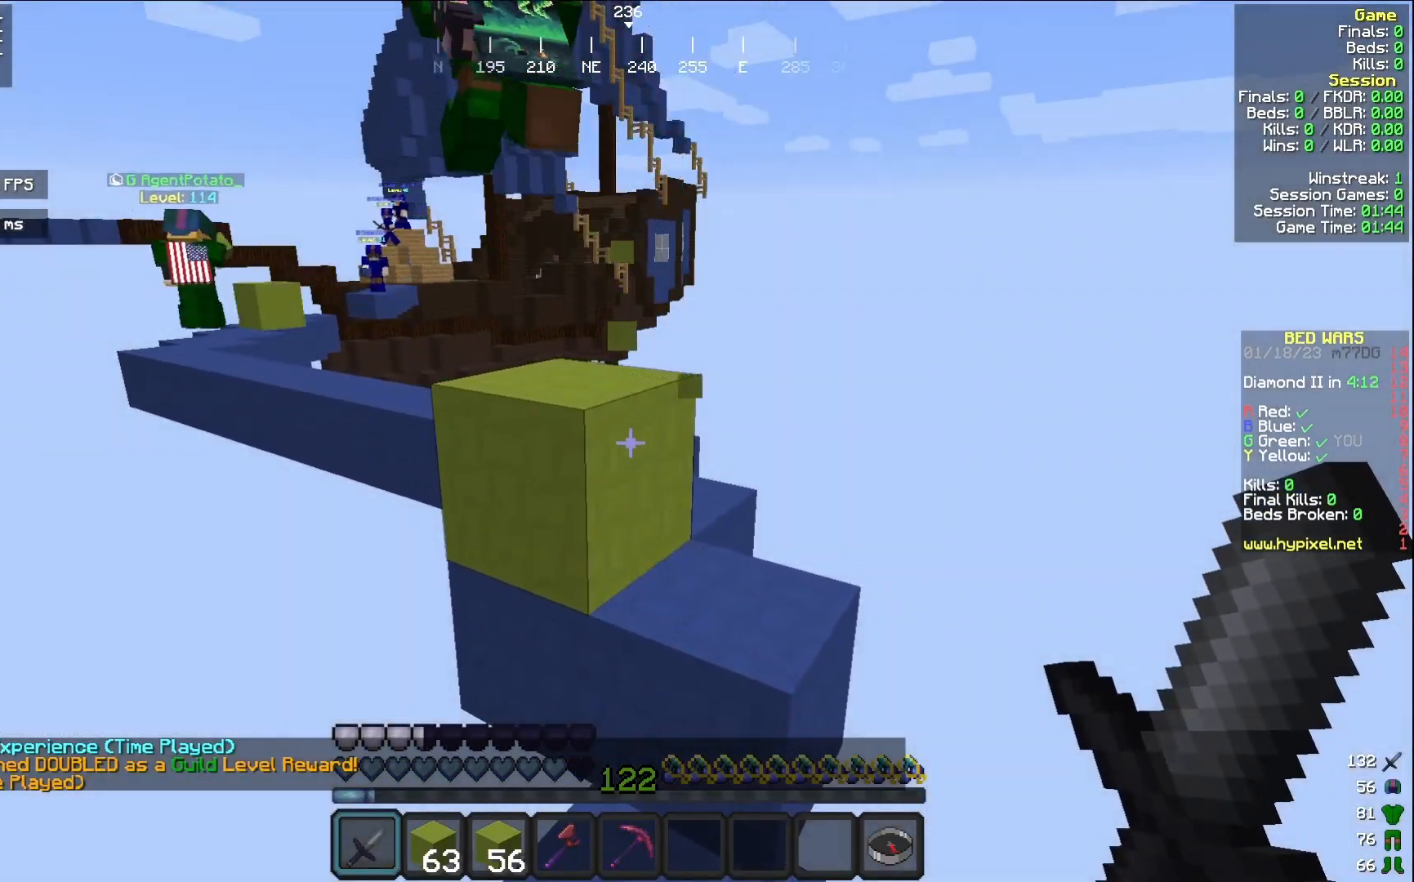
{"keys": ["w"], "mouse": [], "events": [[400, "w", "down"]]}
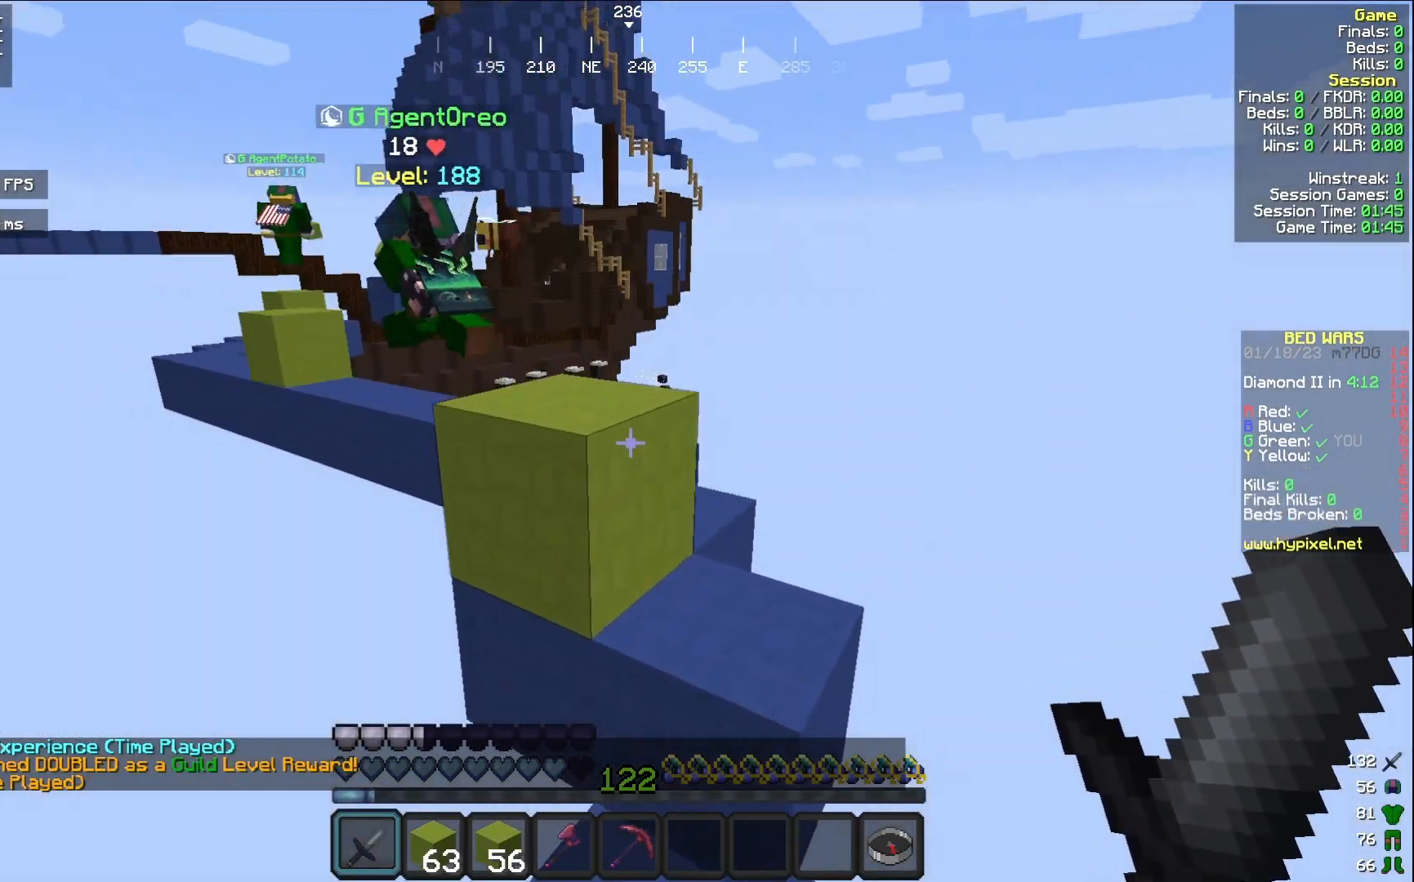
{"keys": ["w"], "mouse": [], "events": []}
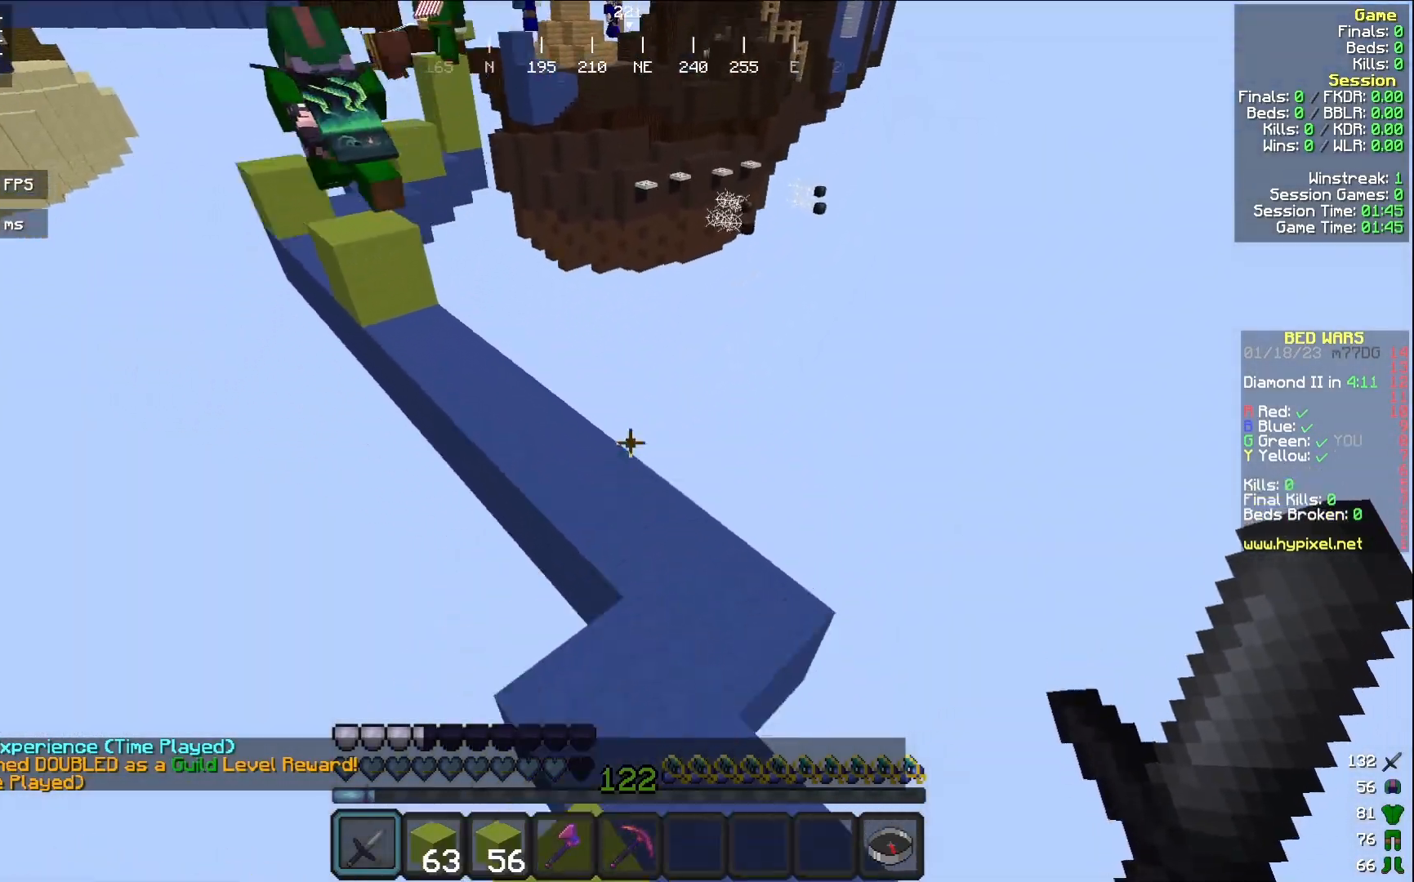
{"keys": ["a", "w"], "mouse": [], "events": [[167, "a", "down"]]}
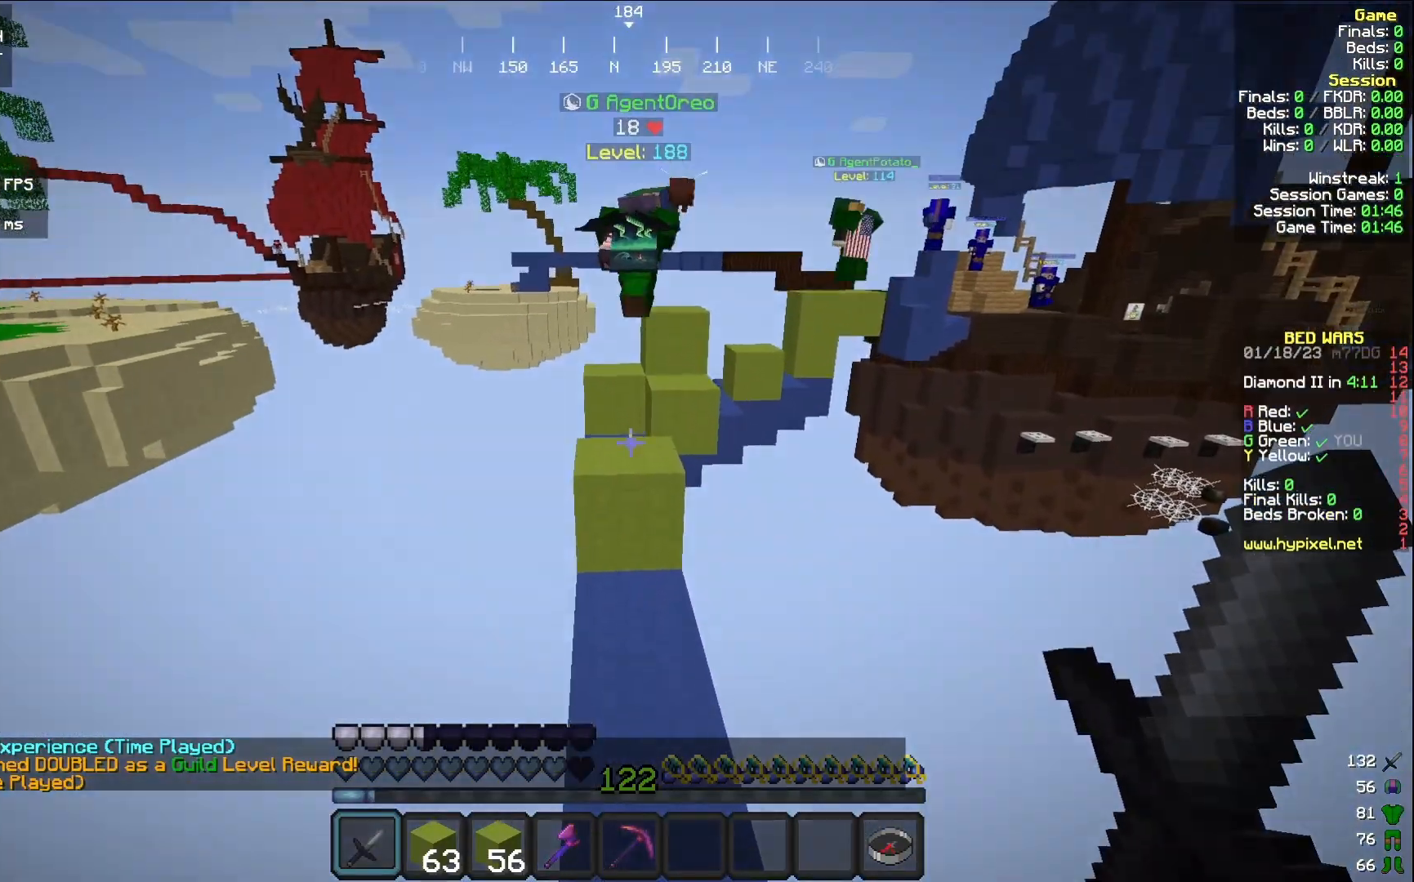
{"keys": ["w"], "mouse": [], "events": [[33, "a", "up"]]}
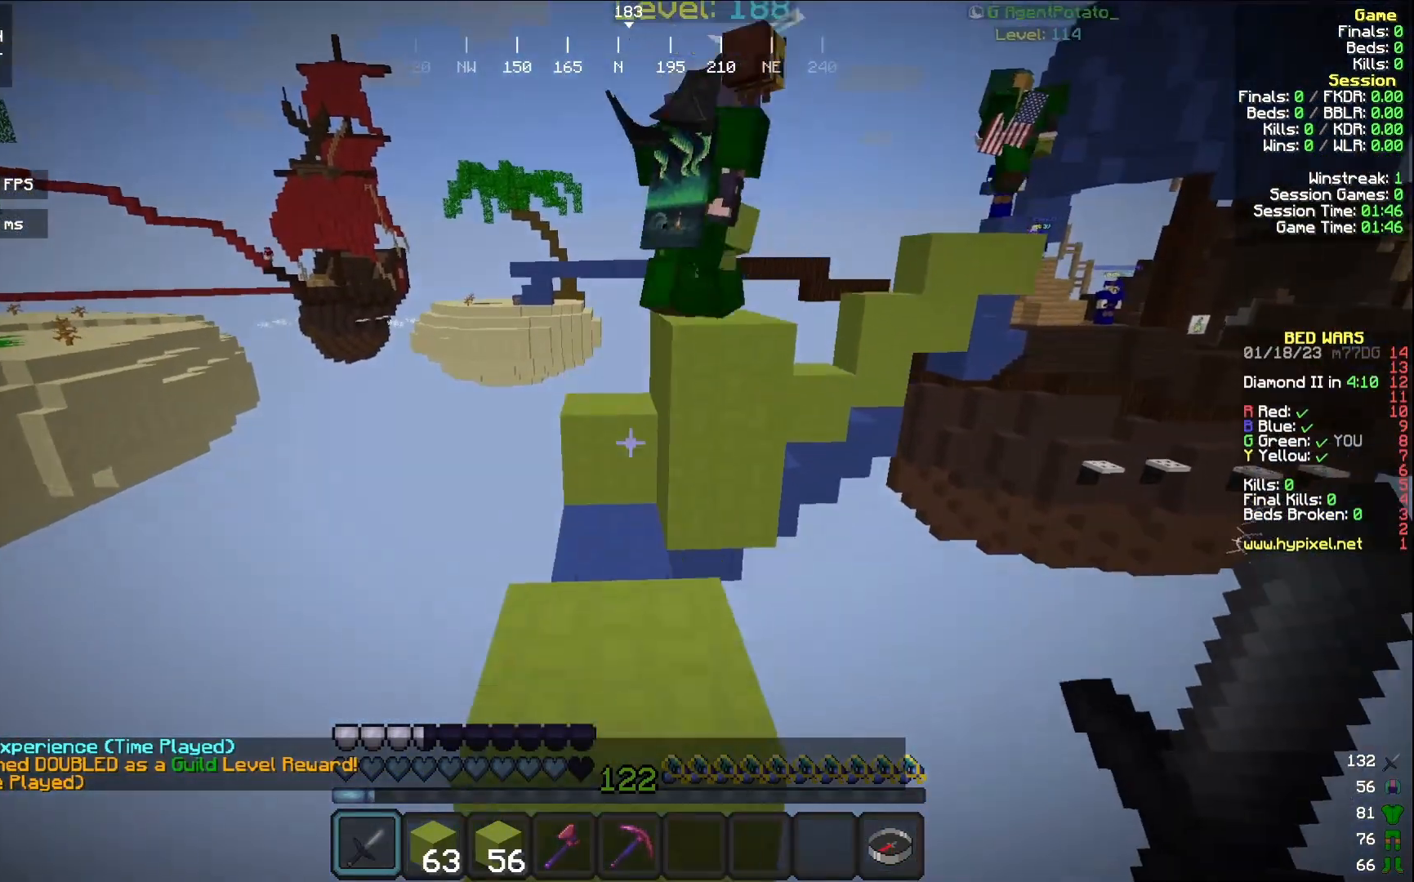
{"keys": ["w"], "mouse": [], "events": []}
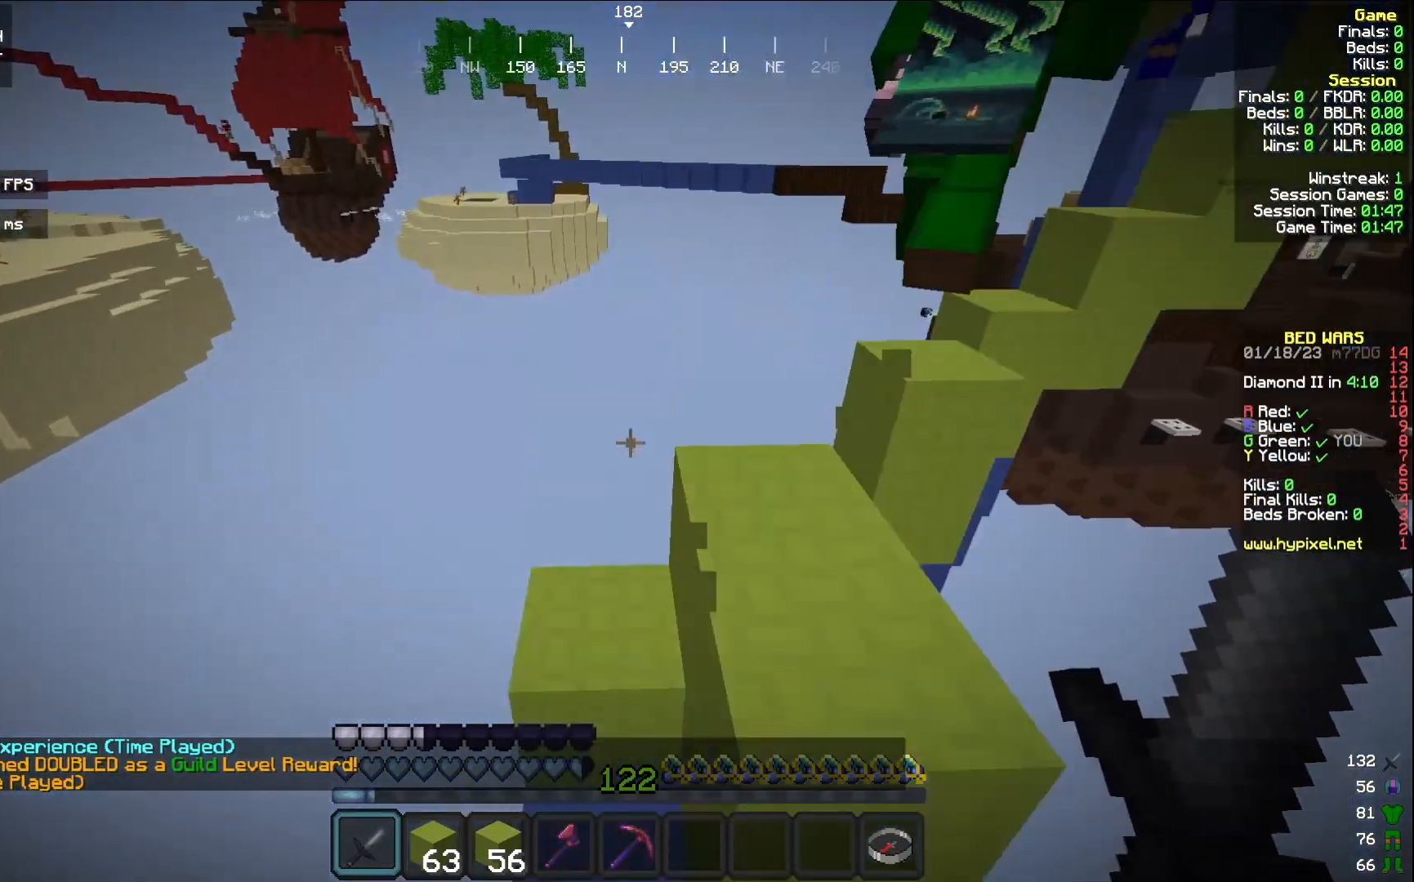
{"keys": [], "mouse": [], "events": [[17, "w", "up"], [300, "d", "down"], [417, "d", "up"]]}
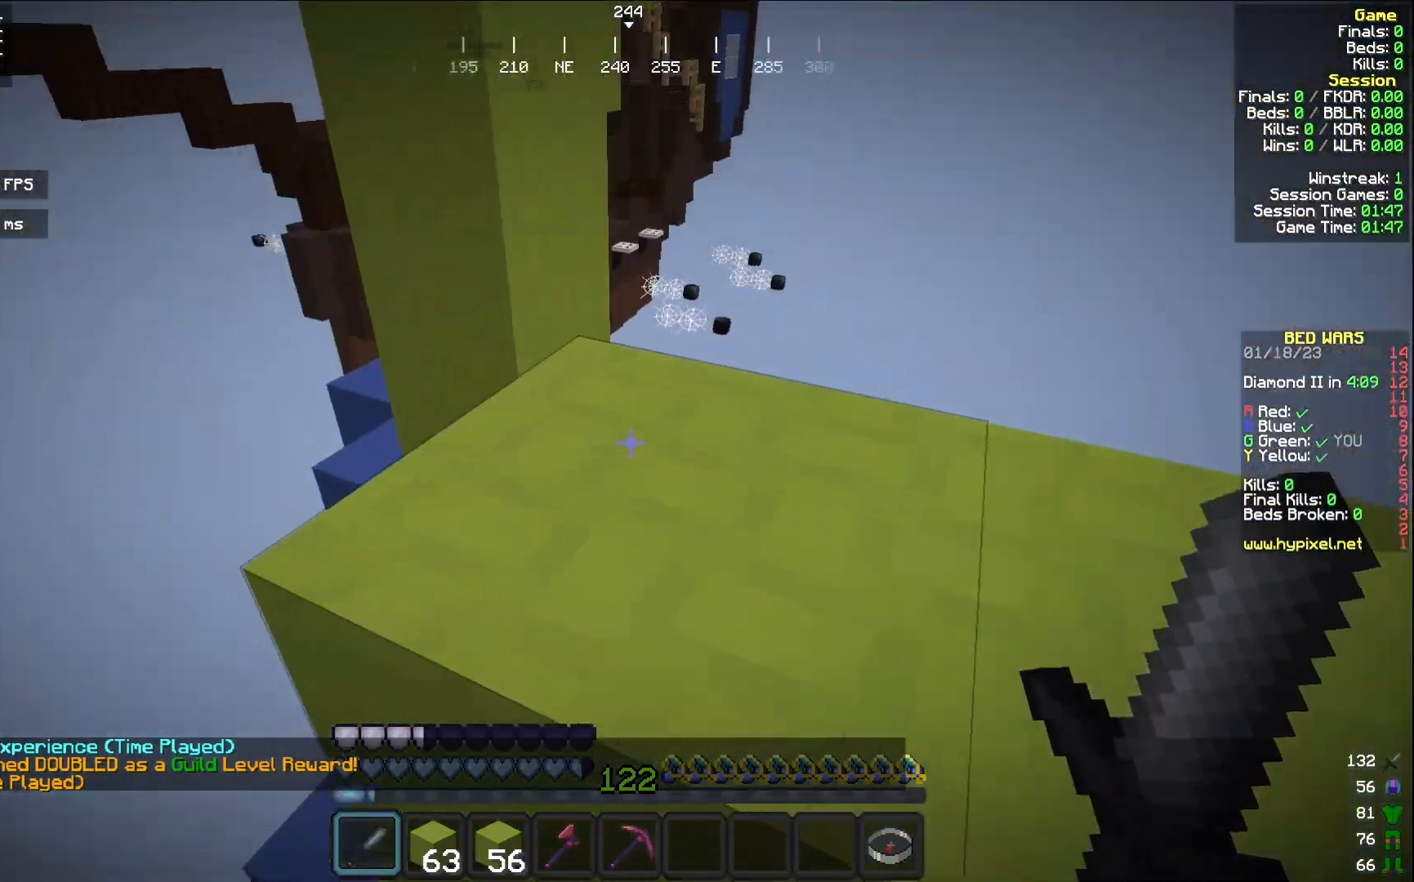
{"keys": ["w"], "mouse": [], "events": [[17, "w", "down"], [100, "d", "down"], [300, "d", "up"], [317, "w", "up"], [400, "w", "down"]]}
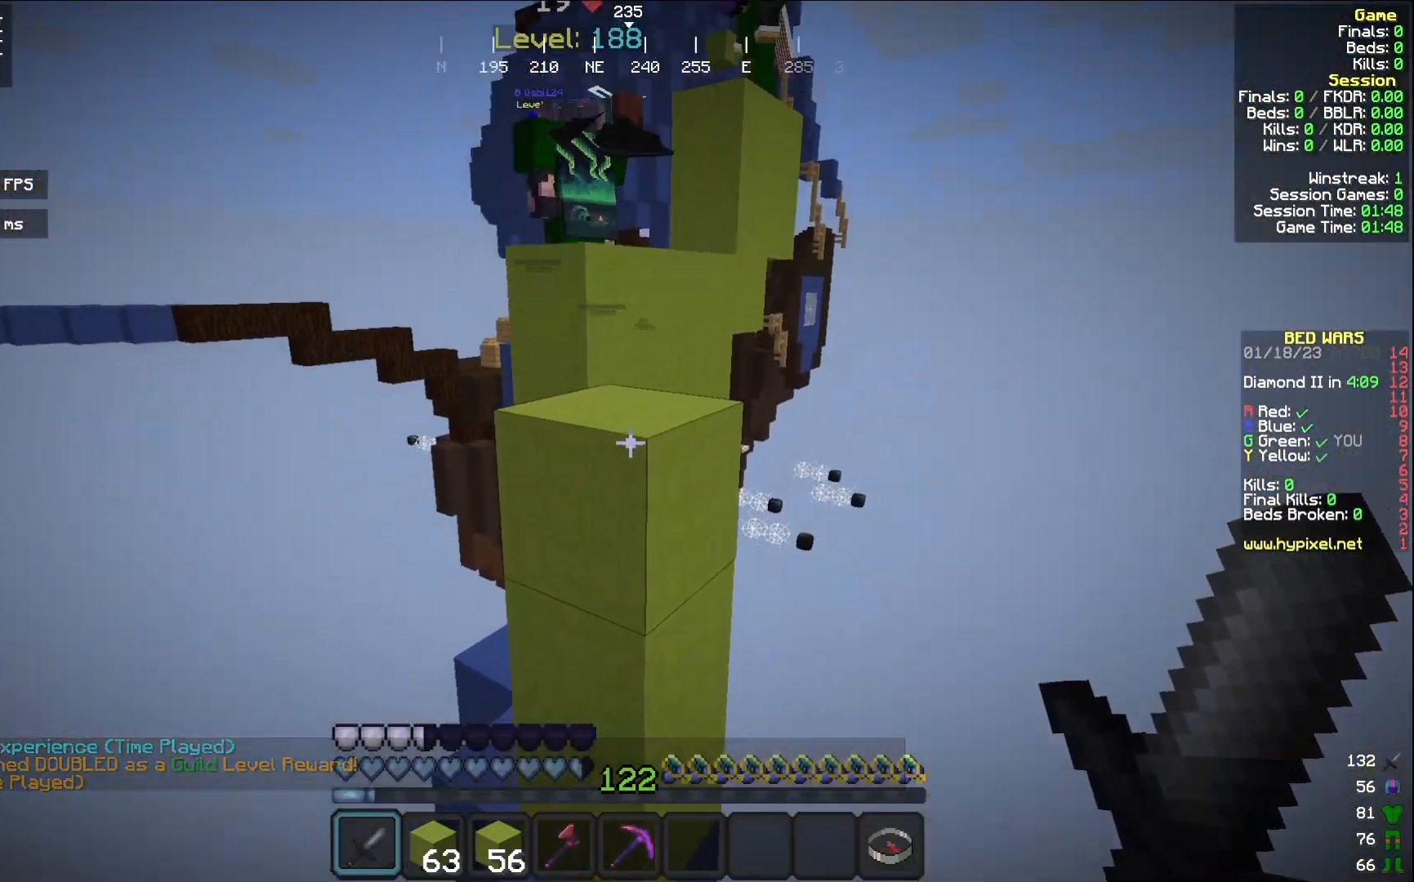
{"keys": ["s"], "mouse": [], "events": [[383, "w", "up"], [500, "s", "down"]]}
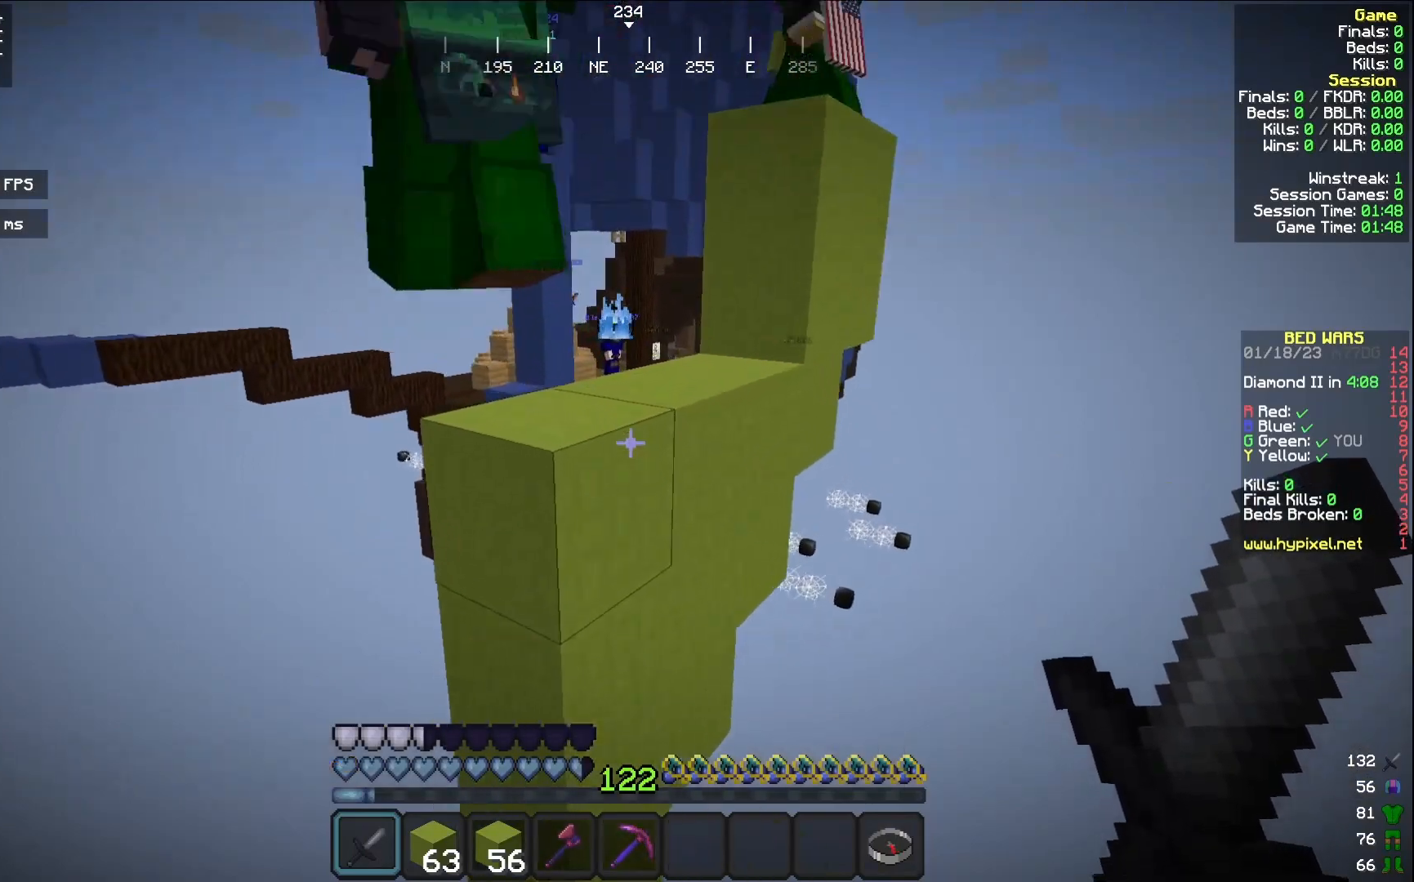
{"keys": [], "mouse": [], "events": [[233, "s", "up"], [350, "mouse_right", "down"], [467, "mouse_right", "up"]]}
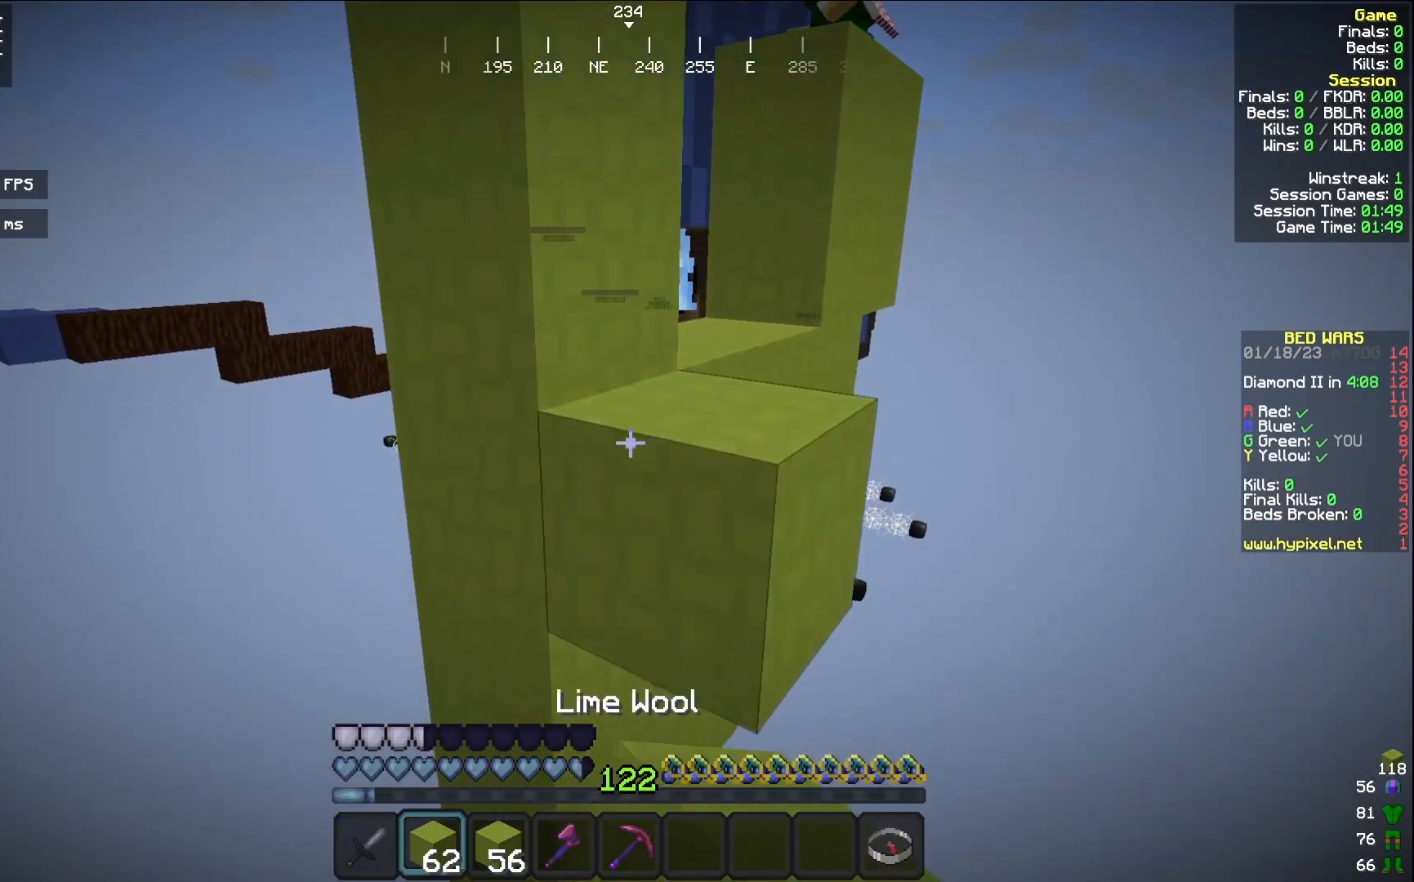
{"keys": [], "mouse": [], "events": [[17, "s", "down"], [183, "s", "up"]]}
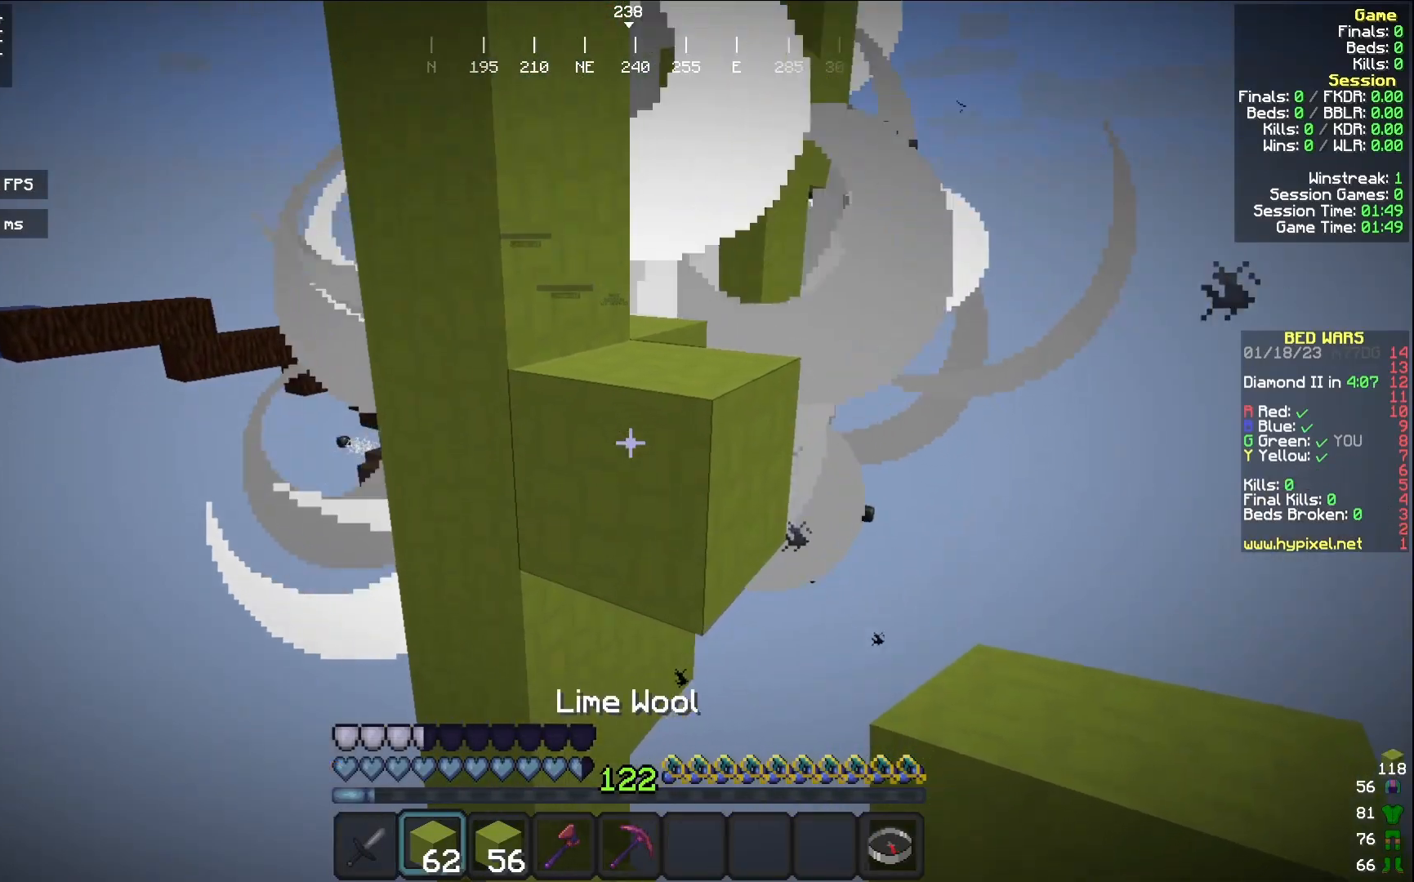
{"keys": ["s"], "mouse": [], "events": [[67, "mouse_right", "down"], [100, "mouse_right", "up"], [233, "mouse_right", "down"], [283, "mouse_right", "up"], [400, "s", "down"]]}
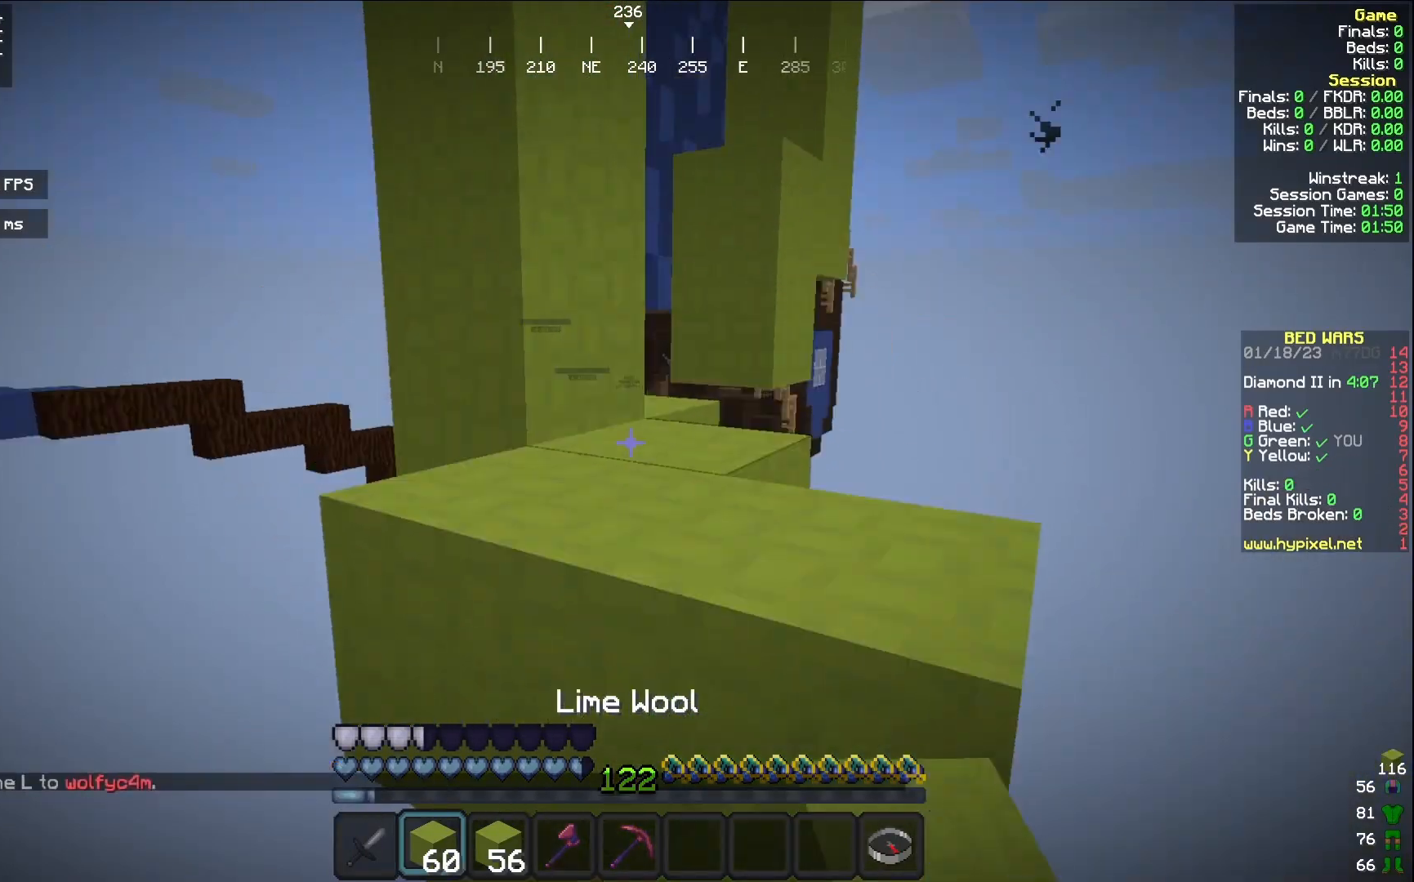
{"keys": ["w"], "mouse": [], "events": [[67, "s", "up"], [450, "w", "down"]]}